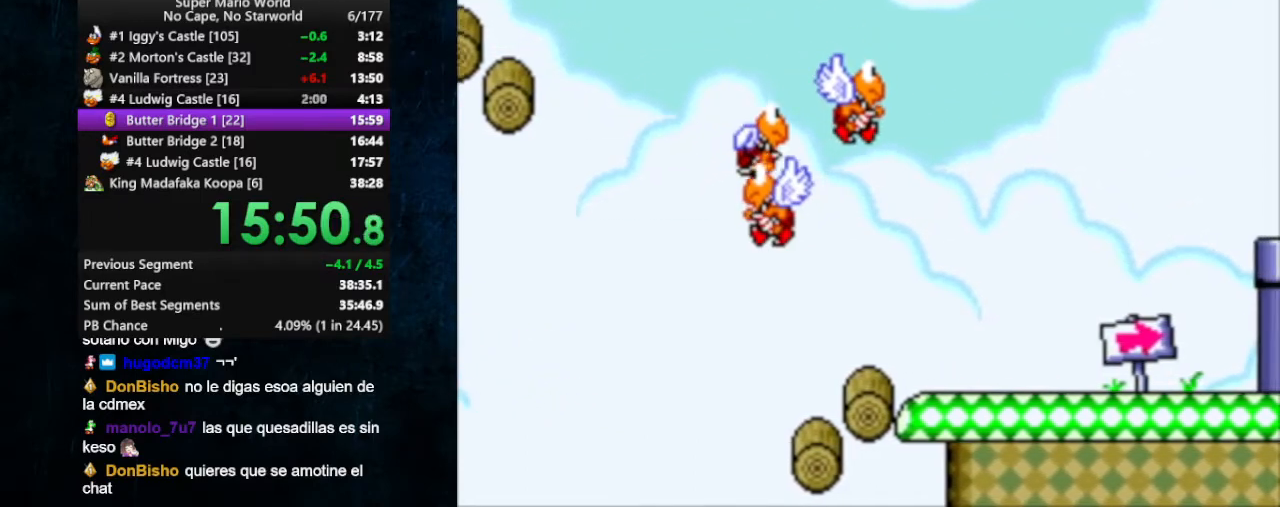
Gameplay with a controller (Nintendo layout); each line is a JSON object with the inputs held at the frame after it. "events" lists button and stick changes between this image and that frame as [ms after this image, input, new state], when the widget could be followed in between. Not read: L1 L3 R1 R3.
{"buttons": ["X", "DPAD_RIGHT"], "events": [[300, "B", "up"]]}
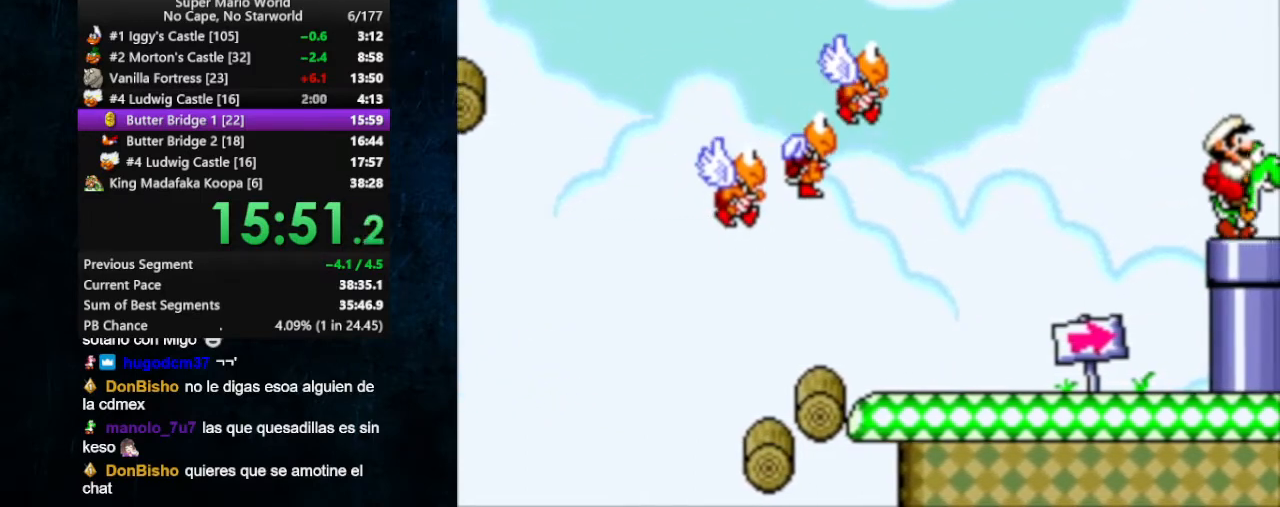
{"buttons": ["X", "DPAD_DOWN"], "events": [[100, "DPAD_DOWN", "down"], [167, "DPAD_RIGHT", "up"]]}
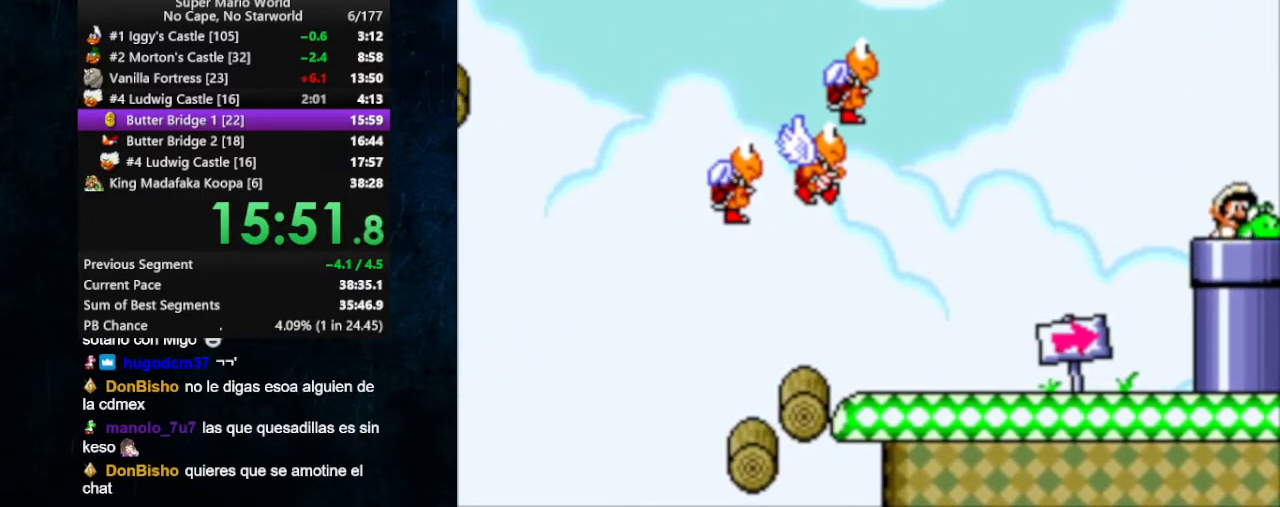
{"buttons": ["X", "DPAD_RIGHT"], "events": [[33, "DPAD_DOWN", "up"], [33, "DPAD_RIGHT", "down"]]}
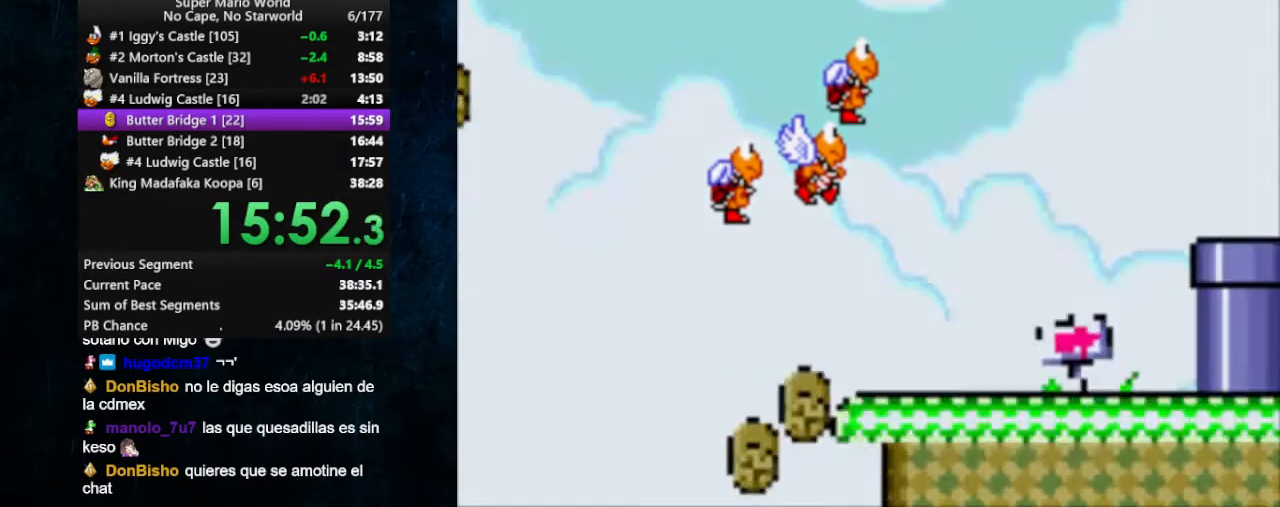
{"buttons": ["X", "DPAD_RIGHT"], "events": []}
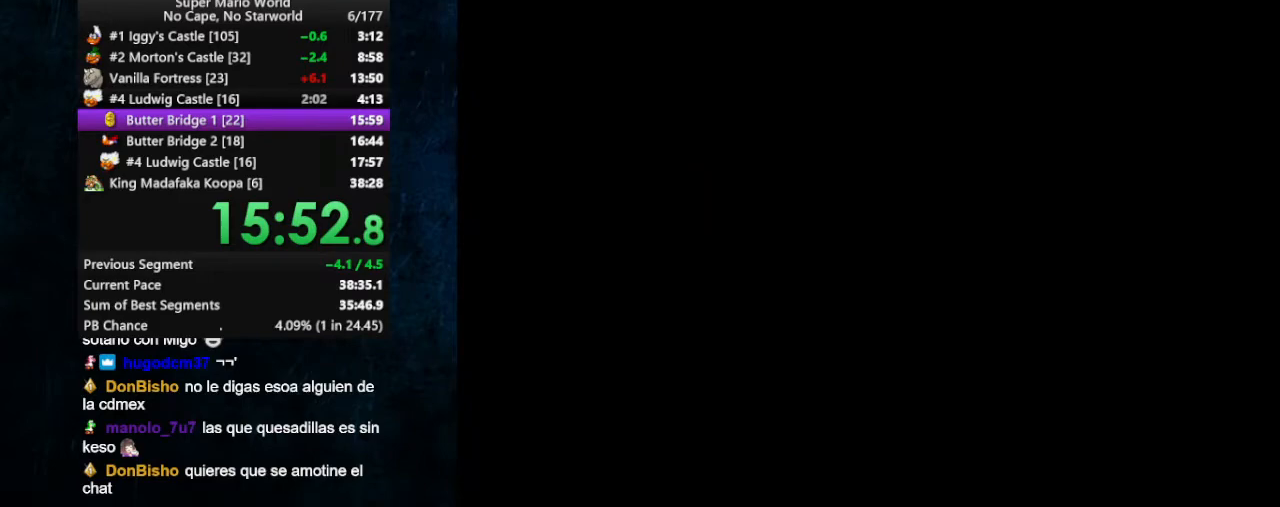
{"buttons": ["X", "DPAD_RIGHT"], "events": []}
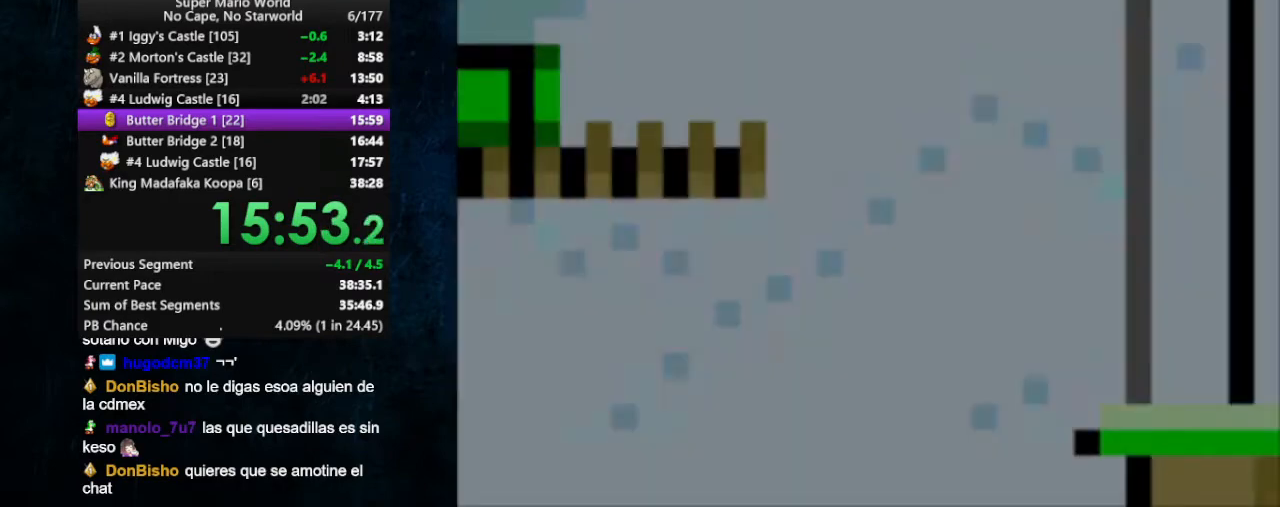
{"buttons": ["X", "DPAD_RIGHT"], "events": []}
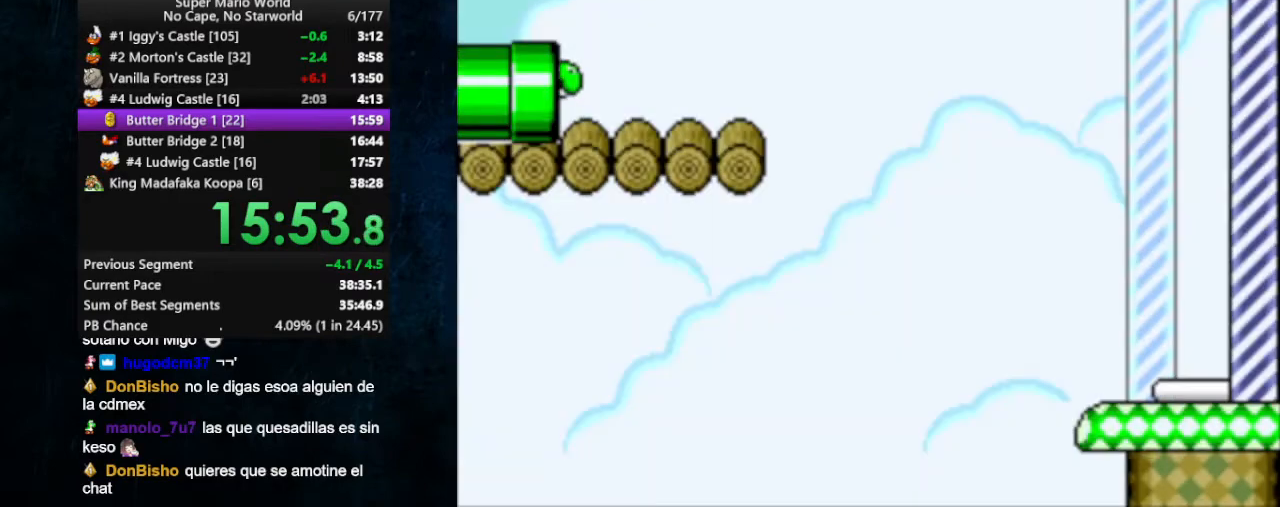
{"buttons": ["X", "DPAD_RIGHT"], "events": []}
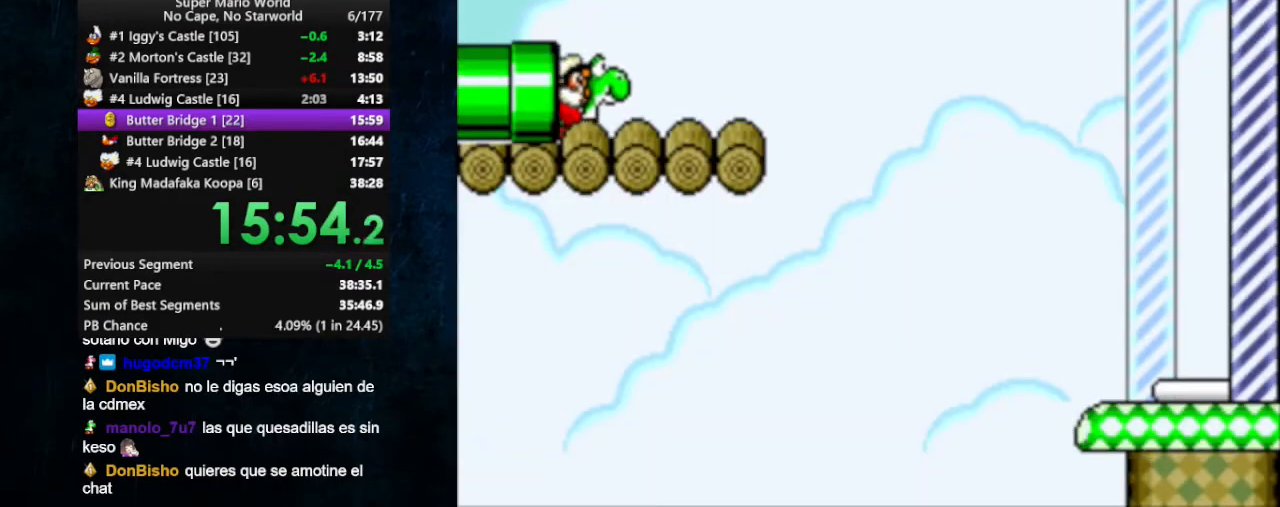
{"buttons": ["X", "DPAD_RIGHT"], "events": []}
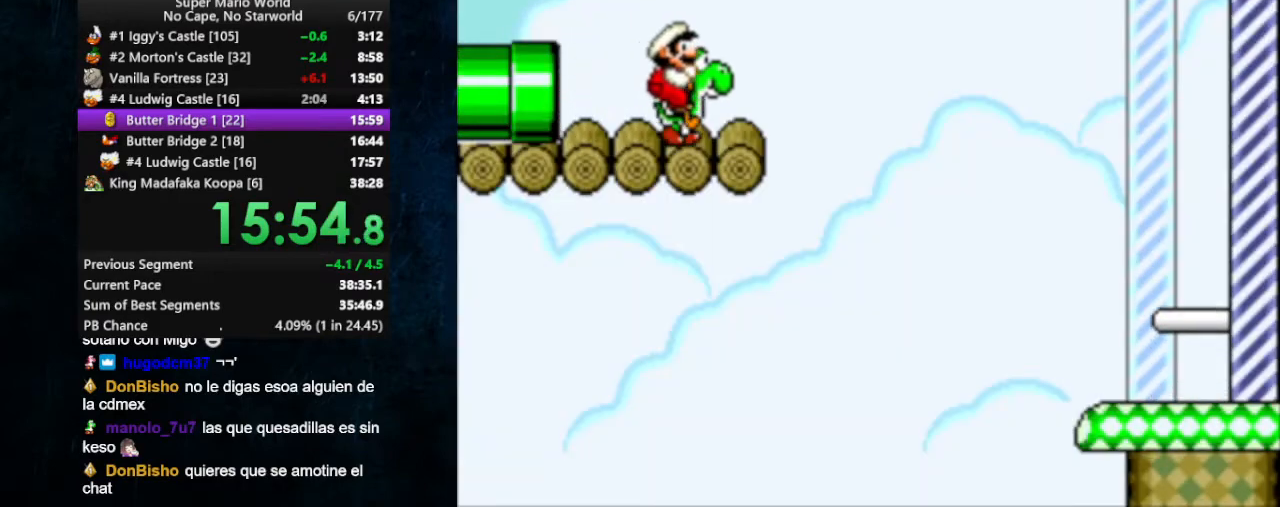
{"buttons": ["B", "X", "DPAD_RIGHT"], "events": [[100, "B", "down"], [233, "B", "up"], [400, "B", "down"]]}
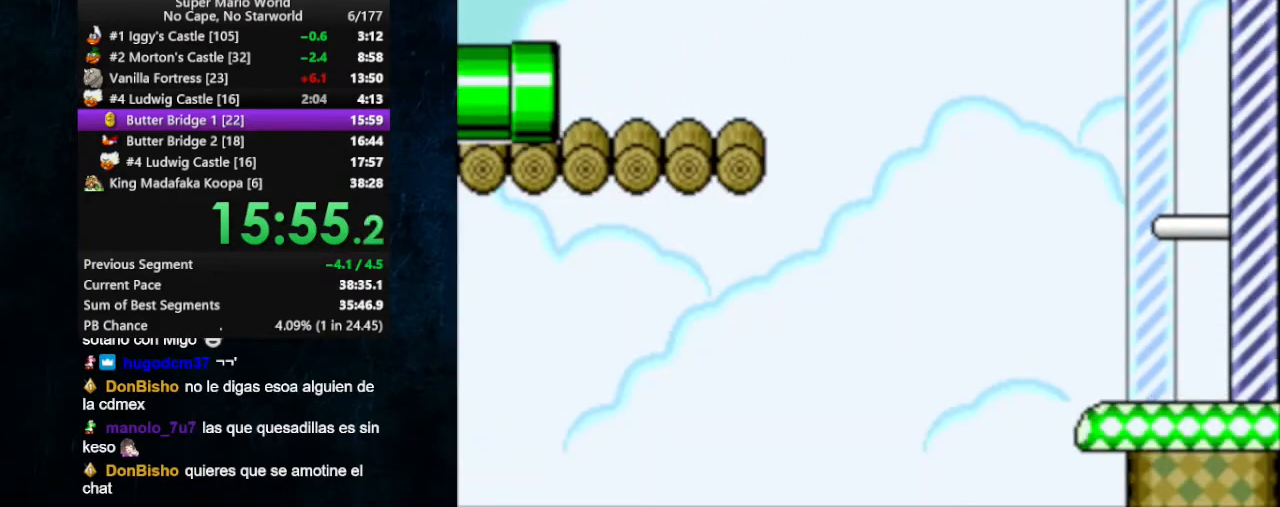
{"buttons": ["X", "DPAD_RIGHT"], "events": [[67, "B", "up"], [367, "Y", "down"], [467, "Y", "up"]]}
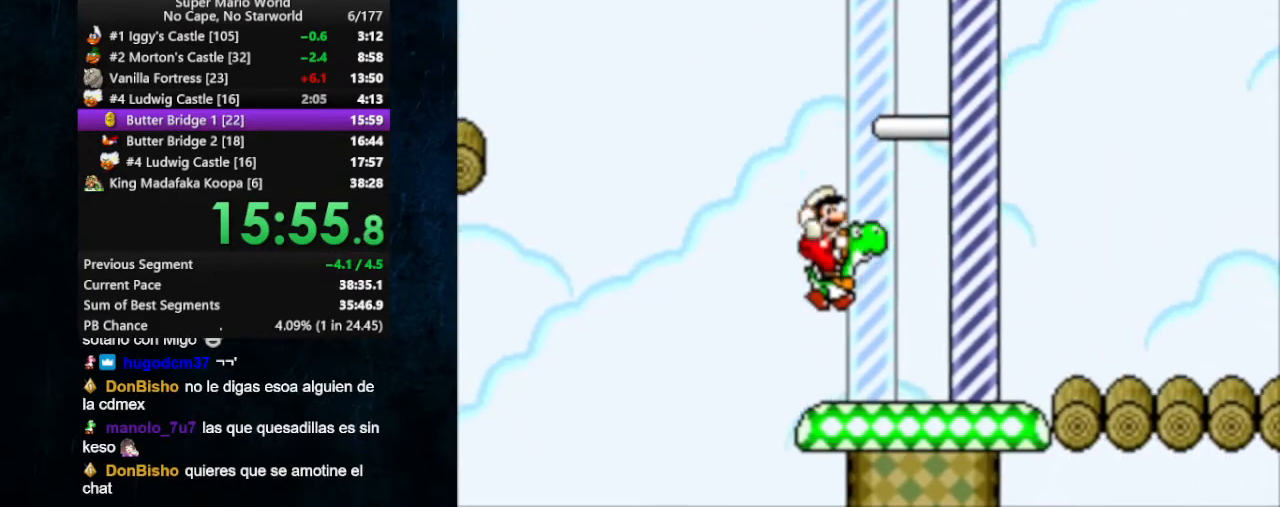
{"buttons": [], "events": [[267, "DPAD_RIGHT", "up"], [300, "X", "up"]]}
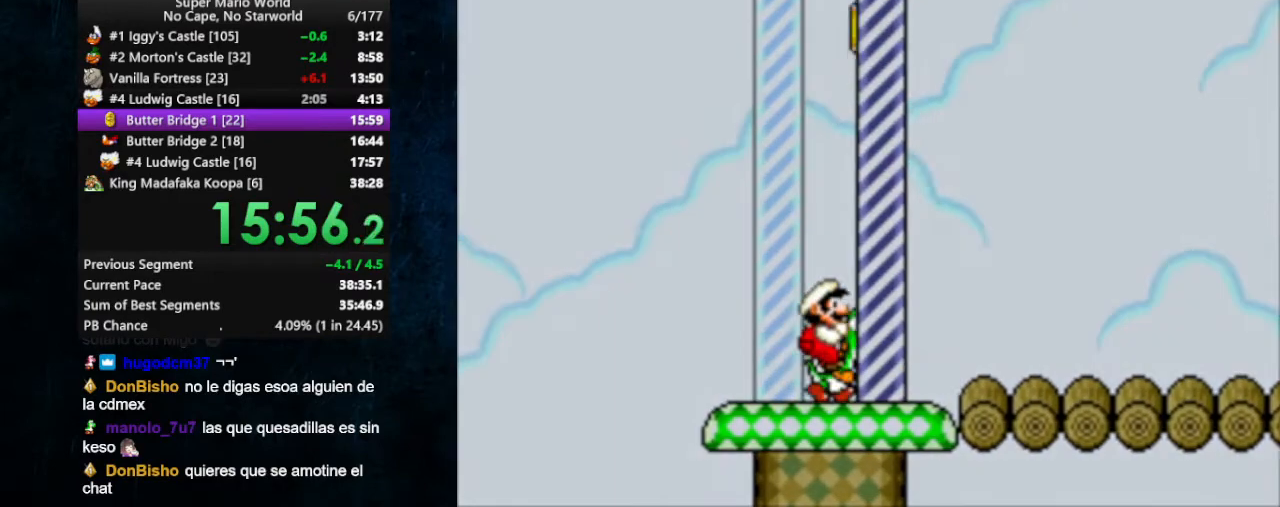
{"buttons": ["DPAD_LEFT"], "events": [[367, "DPAD_LEFT", "down"], [367, "DPAD_UP", "down"], [400, "DPAD_LEFT", "up"], [400, "DPAD_RIGHT", "down"], [400, "DPAD_UP", "up"], [467, "DPAD_DOWN", "down"], [500, "DPAD_DOWN", "up"], [500, "DPAD_LEFT", "down"], [500, "DPAD_RIGHT", "up"]]}
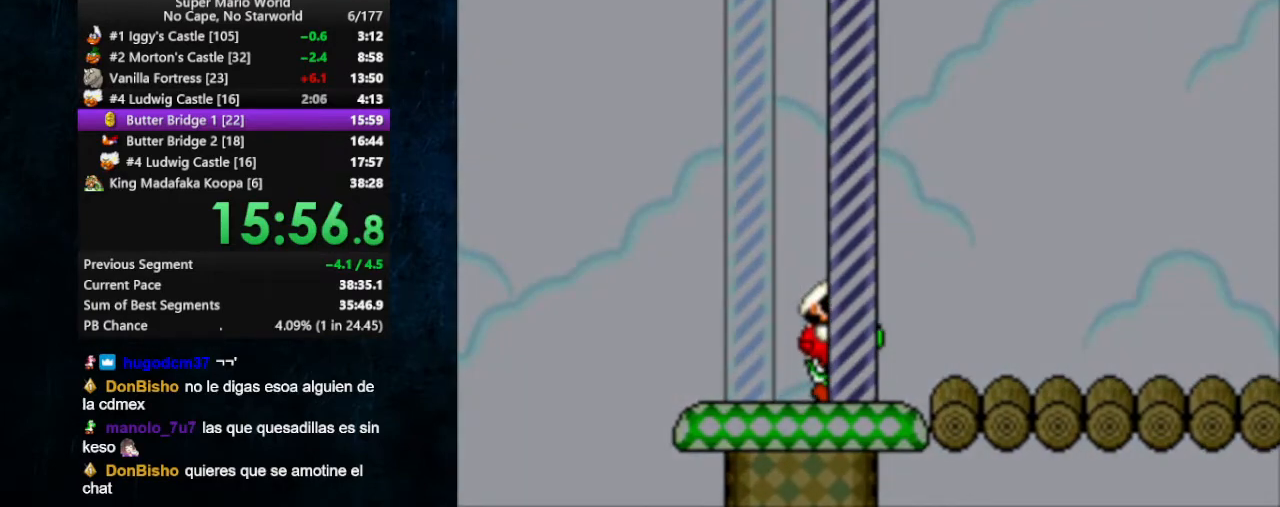
{"buttons": []}
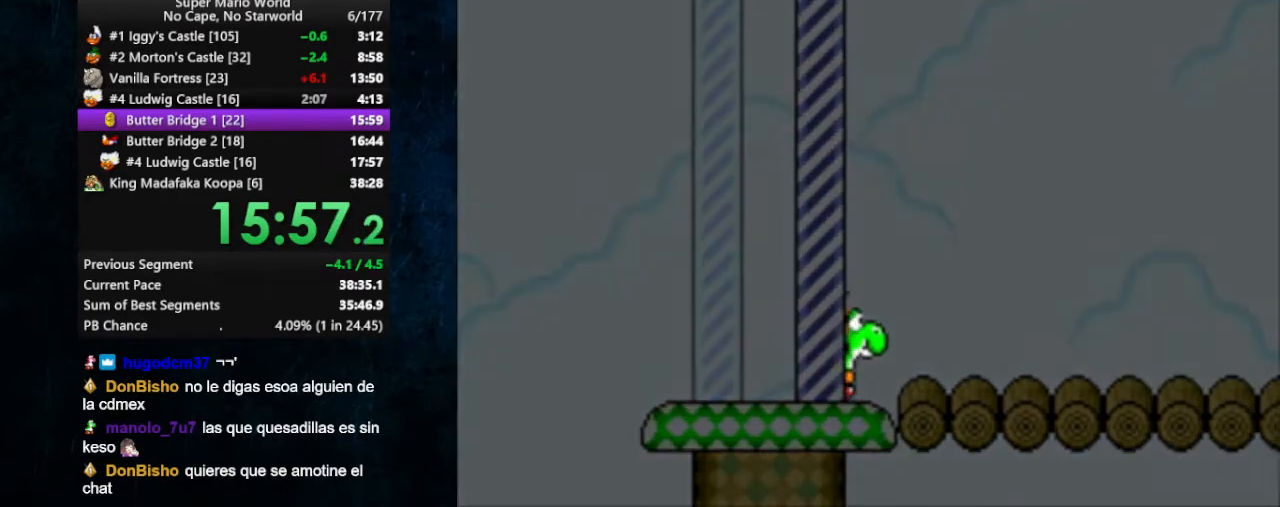
{"buttons": [], "events": []}
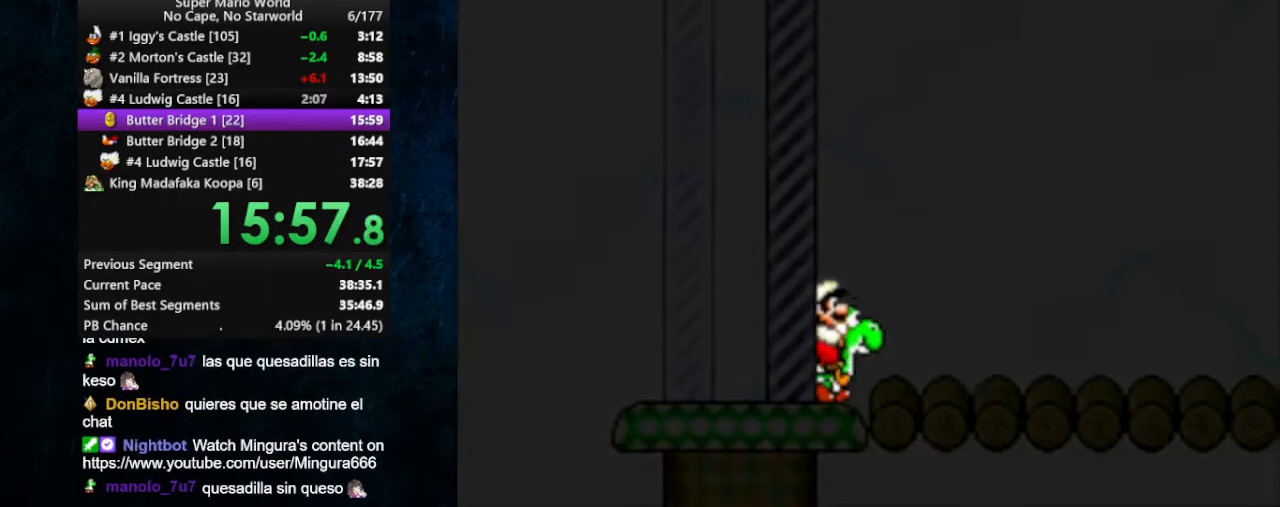
{"buttons": [], "events": []}
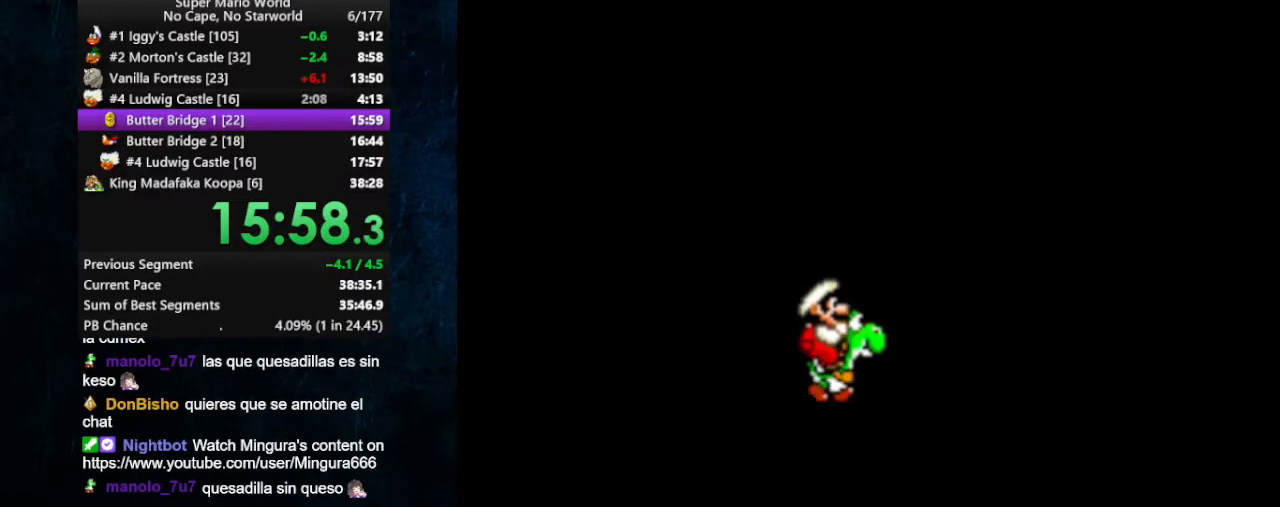
{"buttons": [], "events": []}
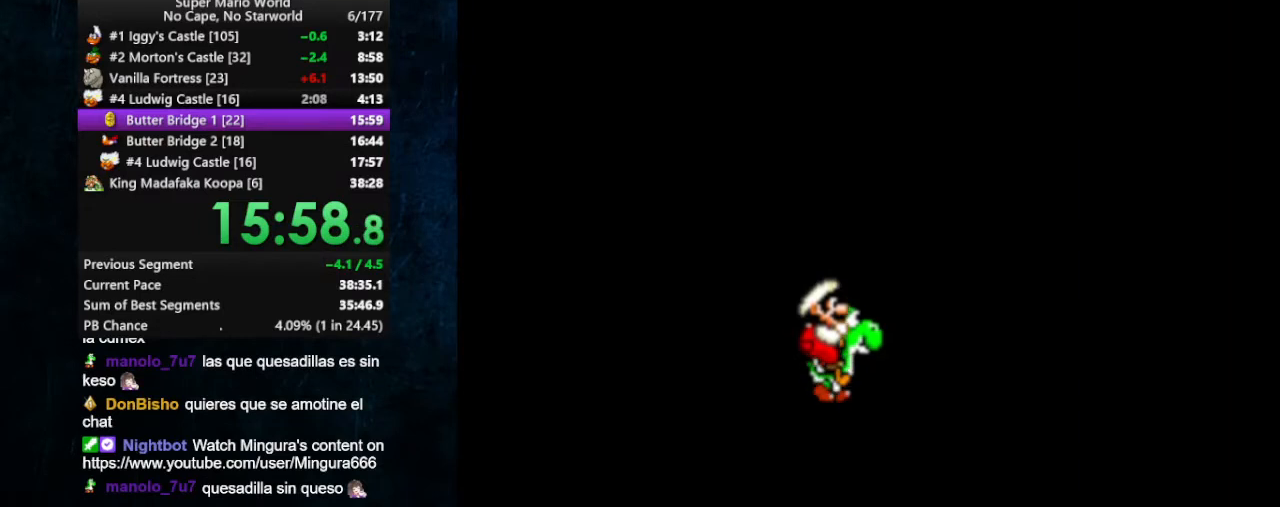
{"buttons": ["B"], "events": [[167, "B", "down"], [233, "B", "up"], [267, "A", "down"], [333, "A", "up"], [333, "B", "down"], [400, "A", "down"], [400, "B", "up"], [467, "A", "up"], [467, "B", "down"]]}
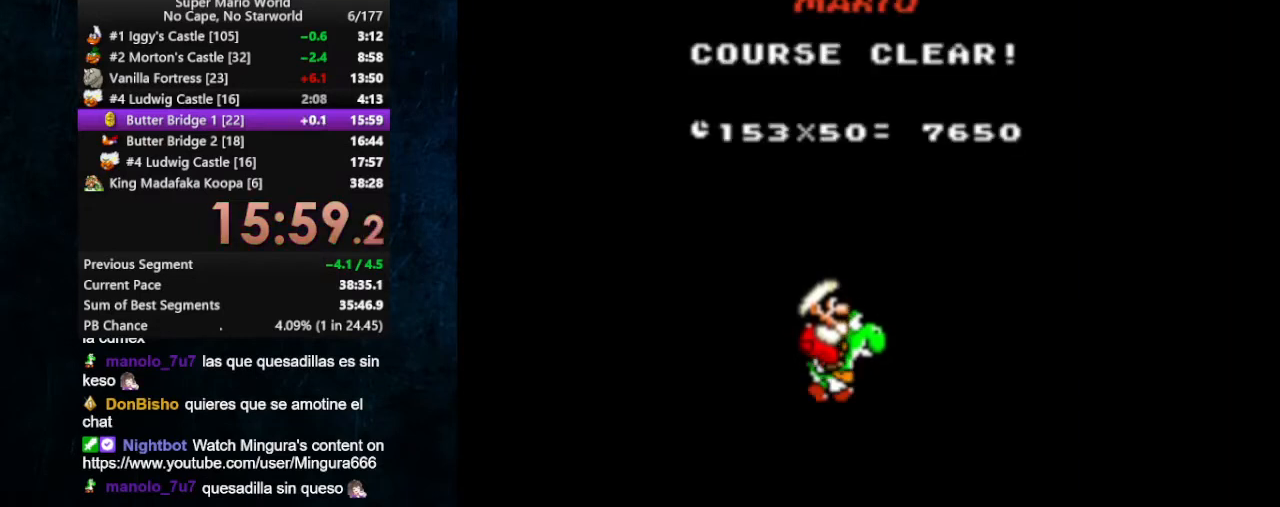
{"buttons": [], "events": [[67, "B", "up"], [100, "A", "down"], [200, "A", "up"], [200, "B", "down"], [300, "A", "down"], [300, "B", "up"], [367, "A", "up"], [367, "B", "down"], [400, "A", "down"], [400, "B", "up"], [500, "A", "up"]]}
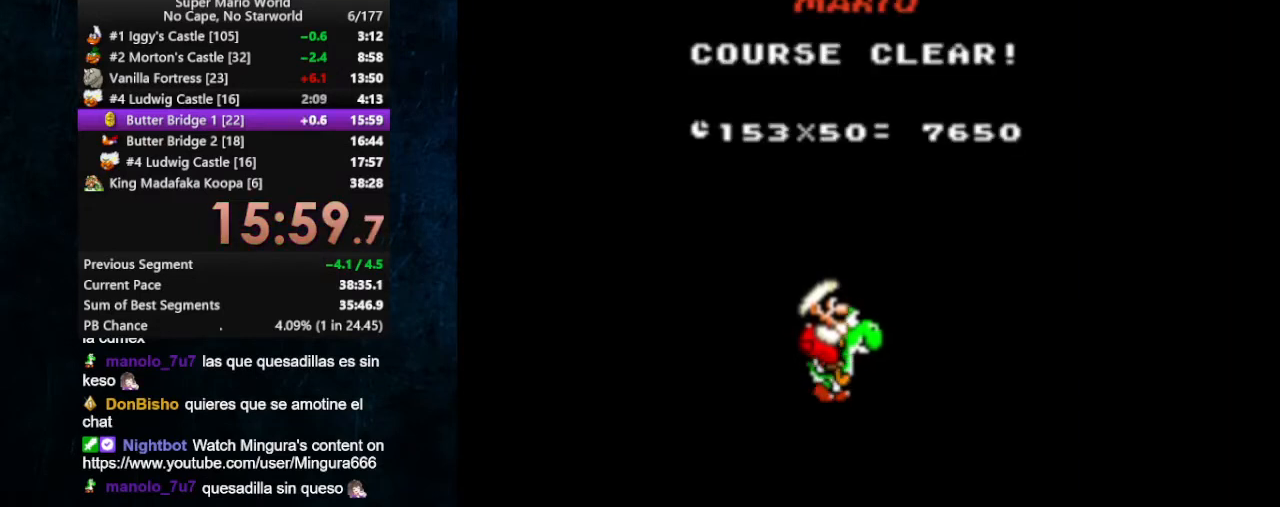
{"buttons": ["B"], "events": [[67, "B", "down"], [133, "A", "down"], [133, "B", "up"], [233, "A", "up"], [233, "B", "down"], [300, "A", "down"], [300, "B", "up"], [367, "A", "up"], [400, "B", "down"]]}
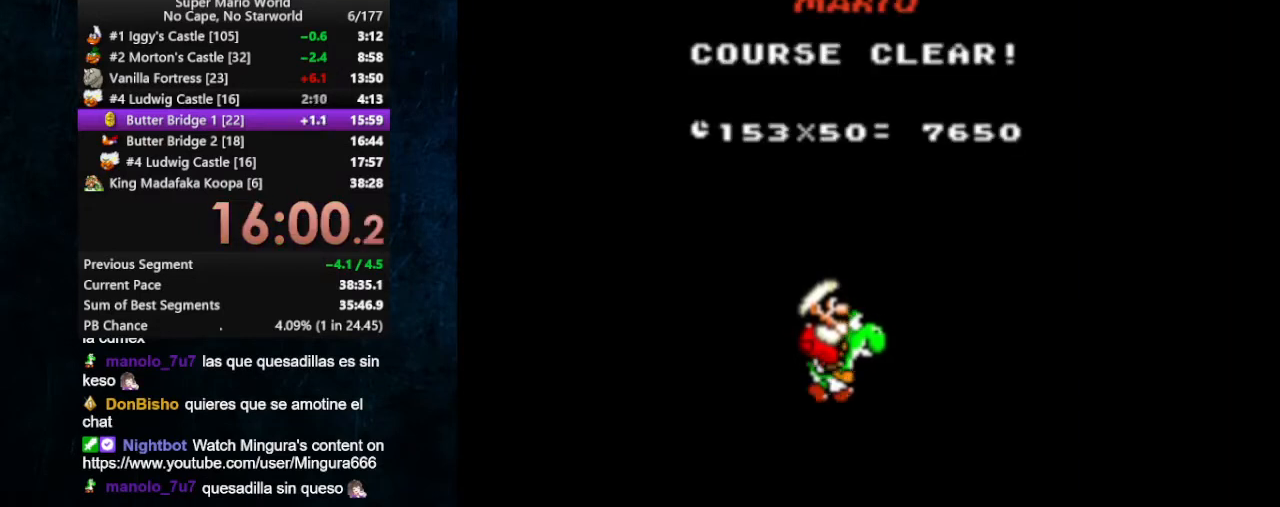
{"buttons": [], "events": [[133, "B", "up"], [367, "B", "down"], [400, "B", "up"]]}
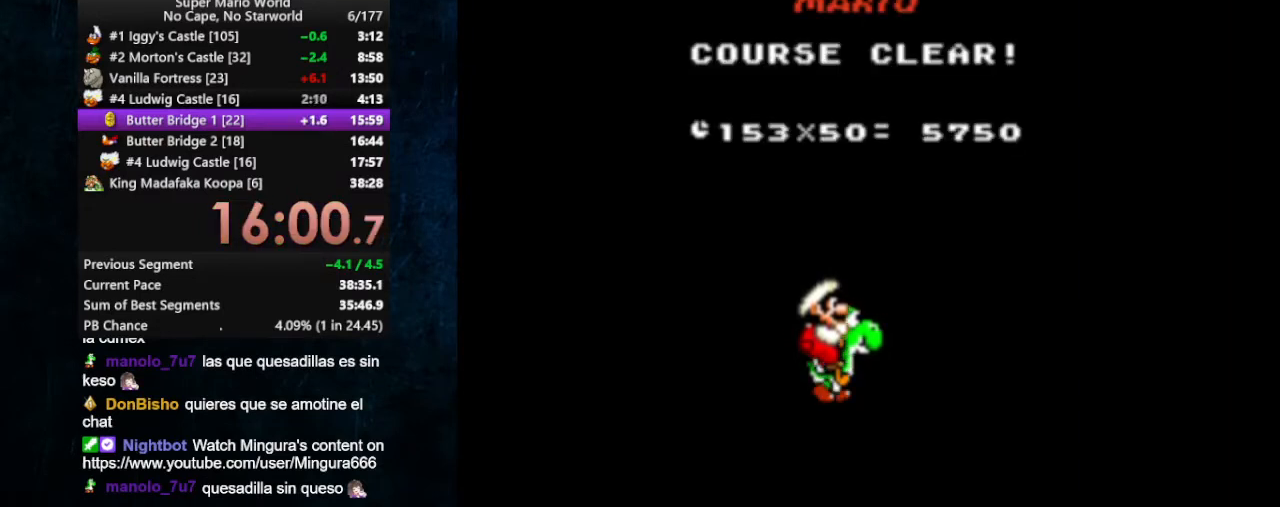
{"buttons": [], "events": [[133, "B", "down"], [167, "B", "up"], [333, "B", "down"], [400, "B", "up"]]}
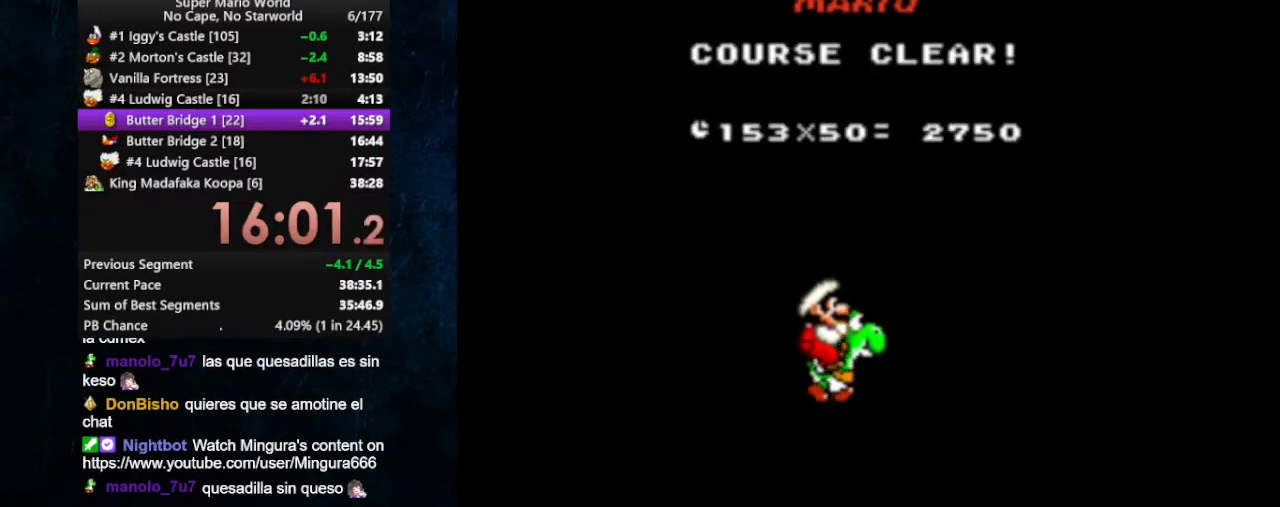
{"buttons": [], "events": [[233, "B", "down"], [300, "A", "down"], [300, "B", "up"], [400, "A", "up"], [433, "B", "down"], [500, "B", "up"]]}
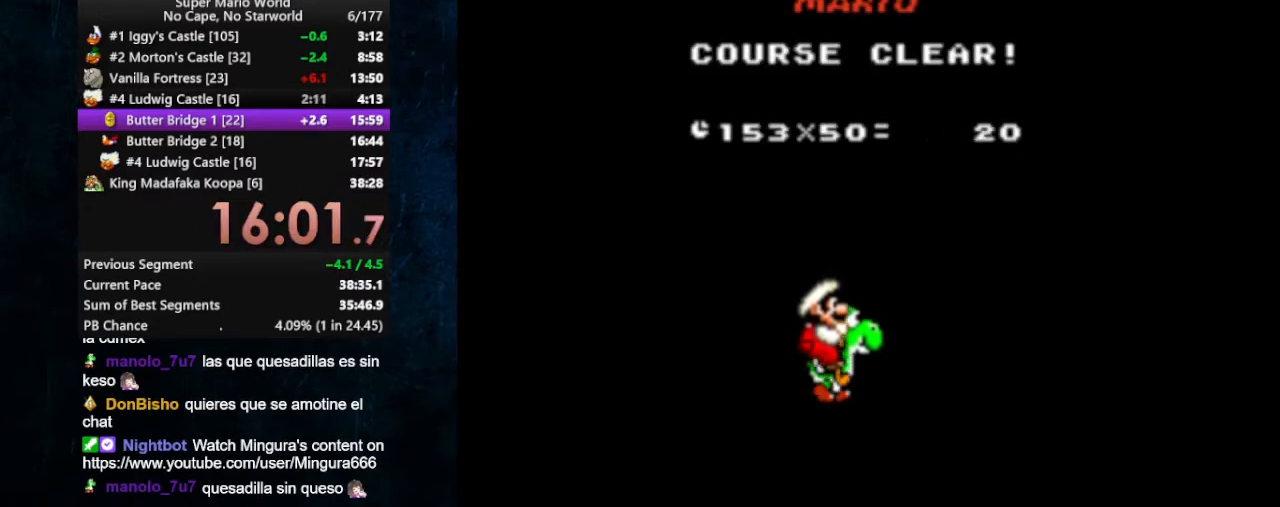
{"buttons": [], "events": [[100, "A", "down"], [200, "A", "up"]]}
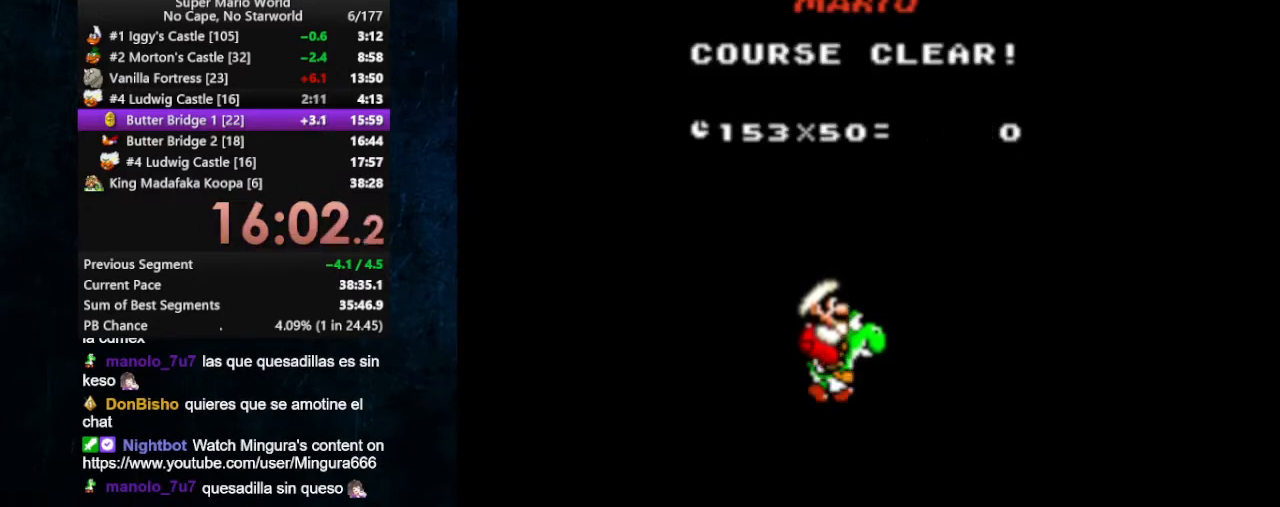
{"buttons": [], "events": []}
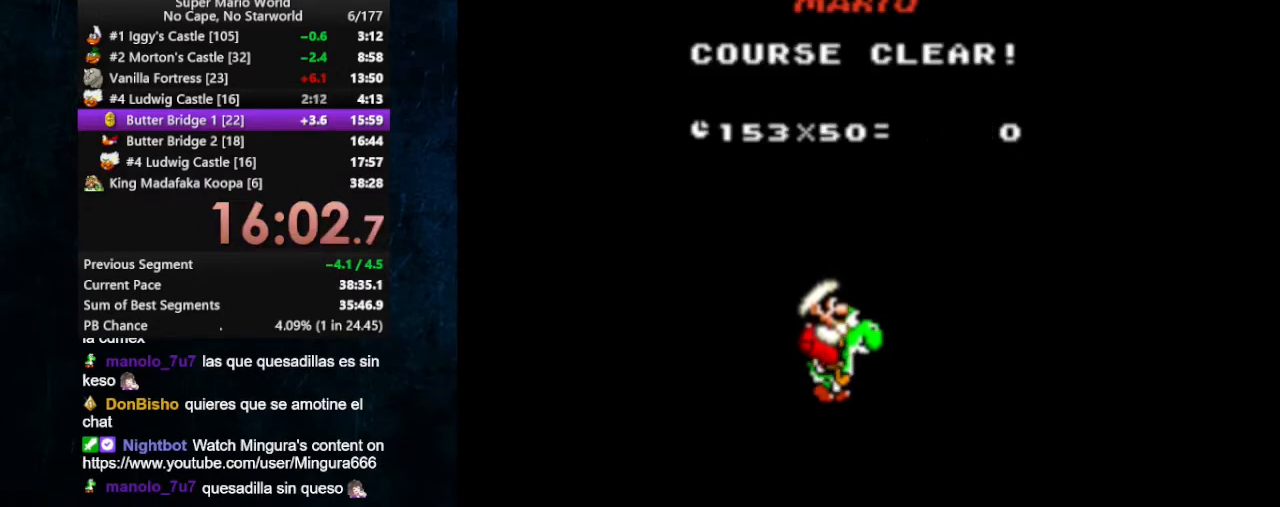
{"buttons": [], "events": []}
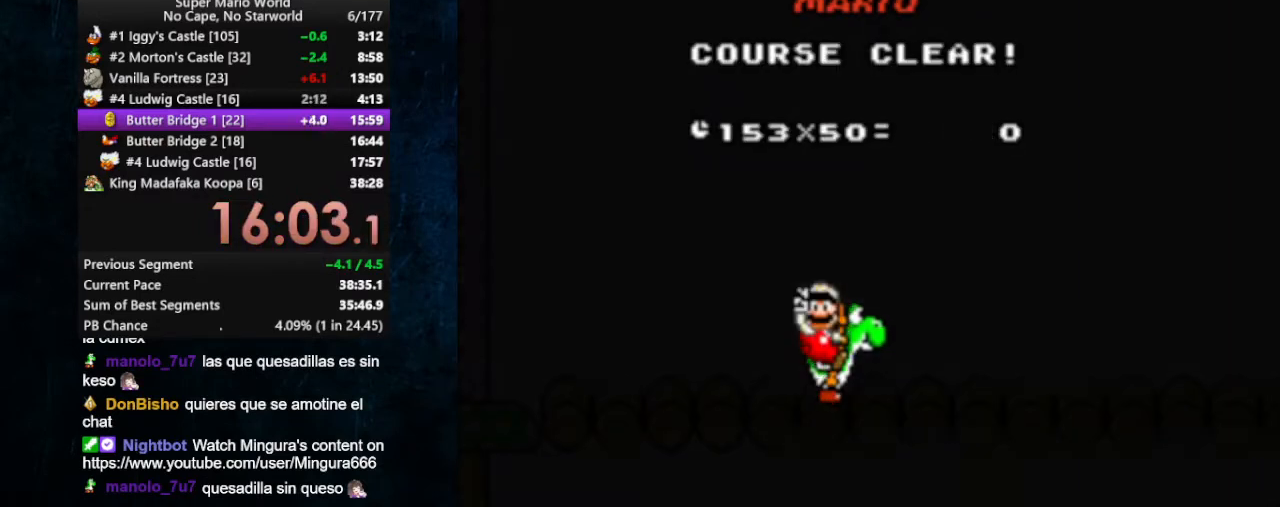
{"buttons": [], "events": [[400, "A", "down"], [433, "A", "up"], [433, "B", "down"], [500, "B", "up"]]}
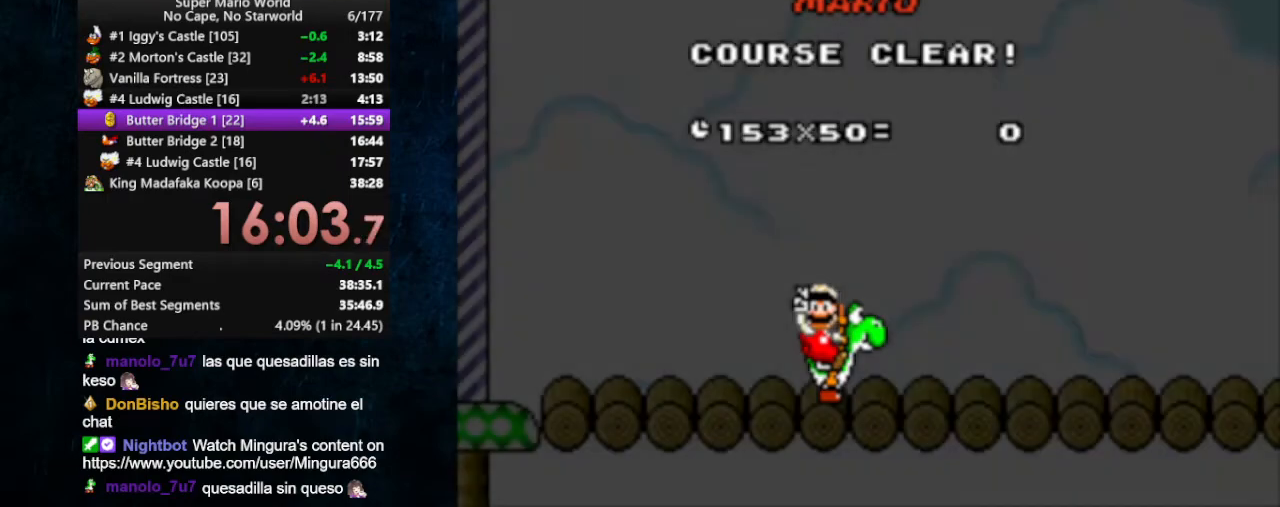
{"buttons": [], "events": [[33, "A", "down"], [100, "A", "up"], [400, "B", "down"], [433, "B", "up"]]}
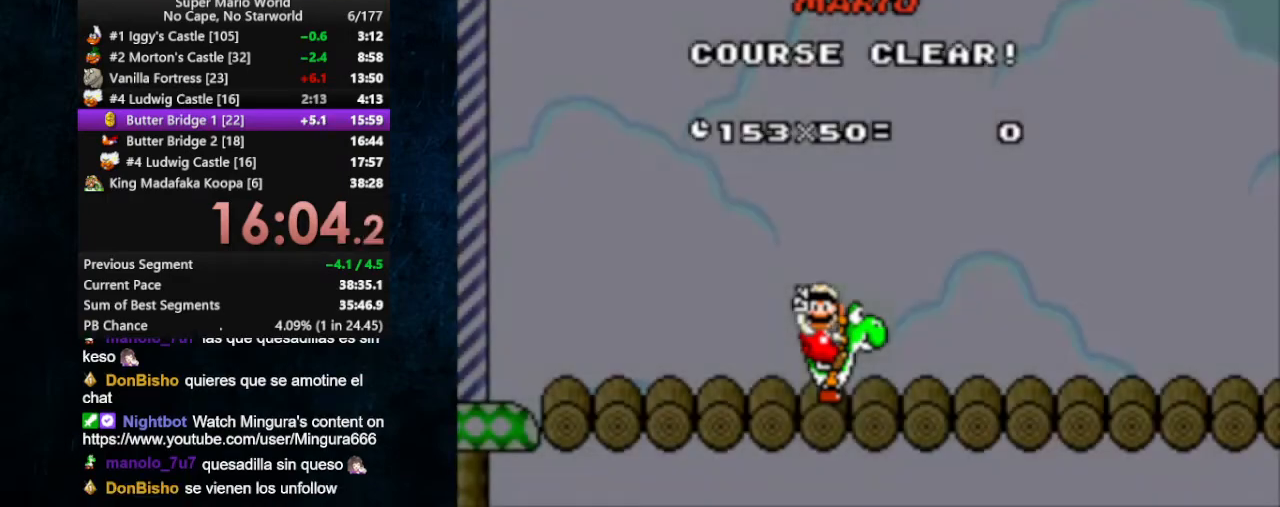
{"buttons": [], "events": [[33, "B", "down"], [100, "B", "up"], [367, "B", "down"], [467, "B", "up"]]}